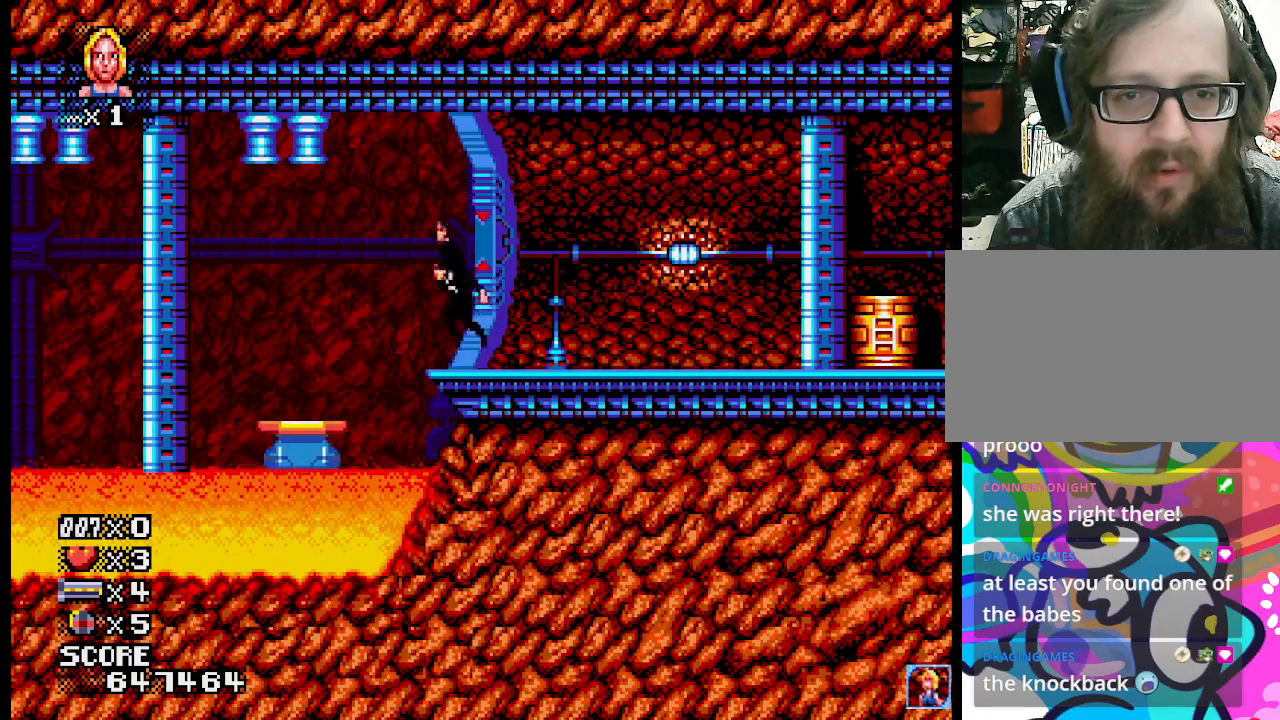
Gameplay with a controller (PlayStation layout); each line is a JSON object with the inputs held at the frame after it. "events" lists button and stick changes between this image and that frame as [ms after this image, input, new state], when the widget could be followed in between. Not read: L1 L2 L3 R3 left_stick right_stick.
{"buttons": [], "events": [[17, "CROSS", "down"], [67, "CROSS", "up"]]}
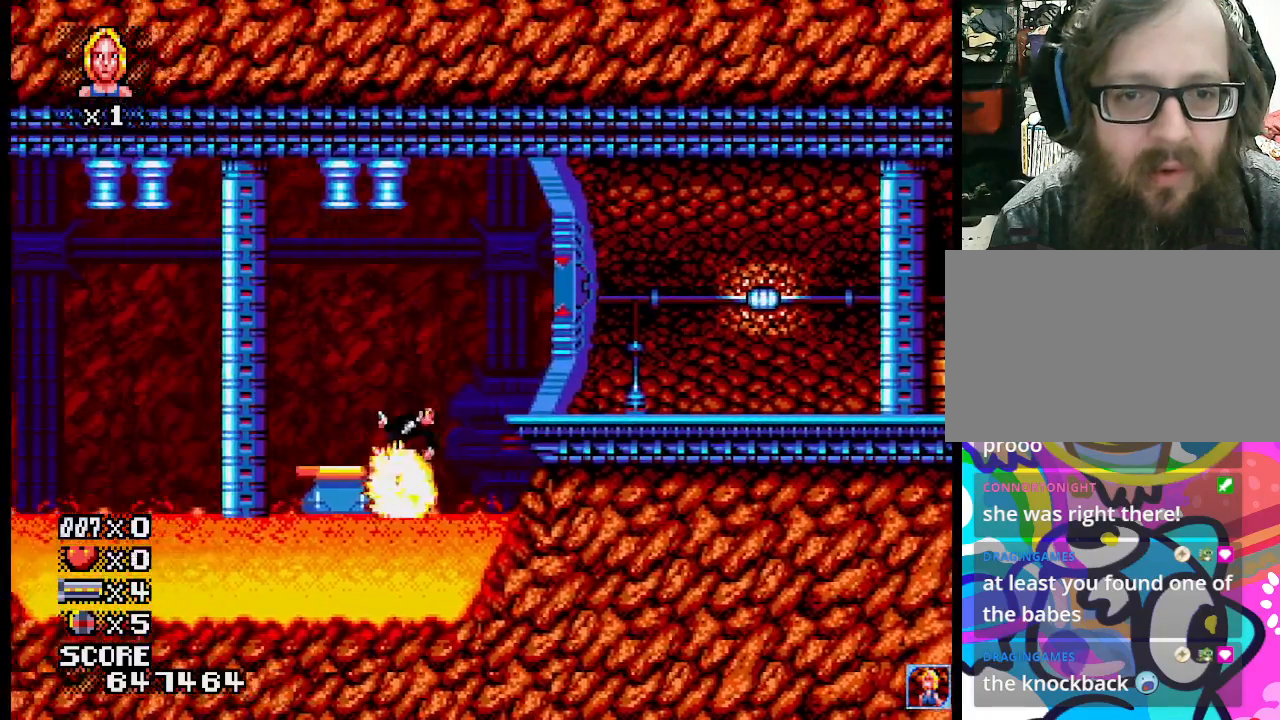
{"buttons": [], "events": []}
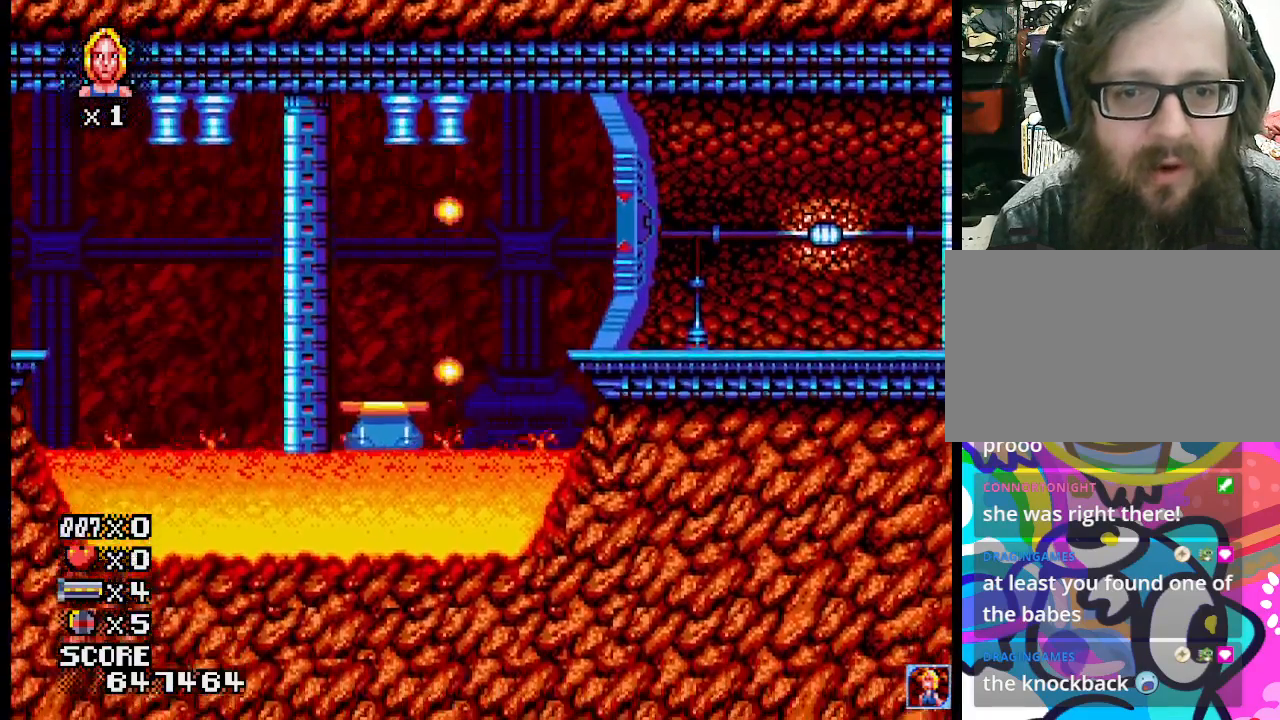
{"buttons": [], "events": []}
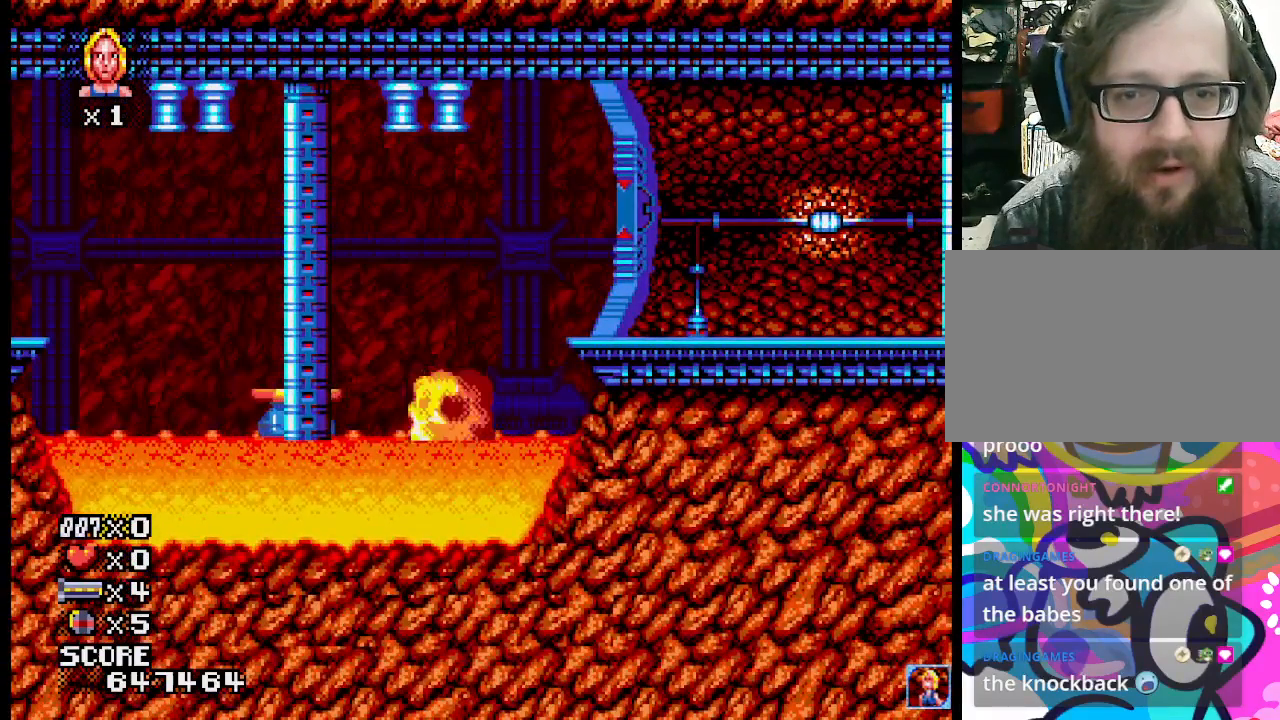
{"buttons": [], "events": [[217, "CROSS", "down"], [300, "CROSS", "up"]]}